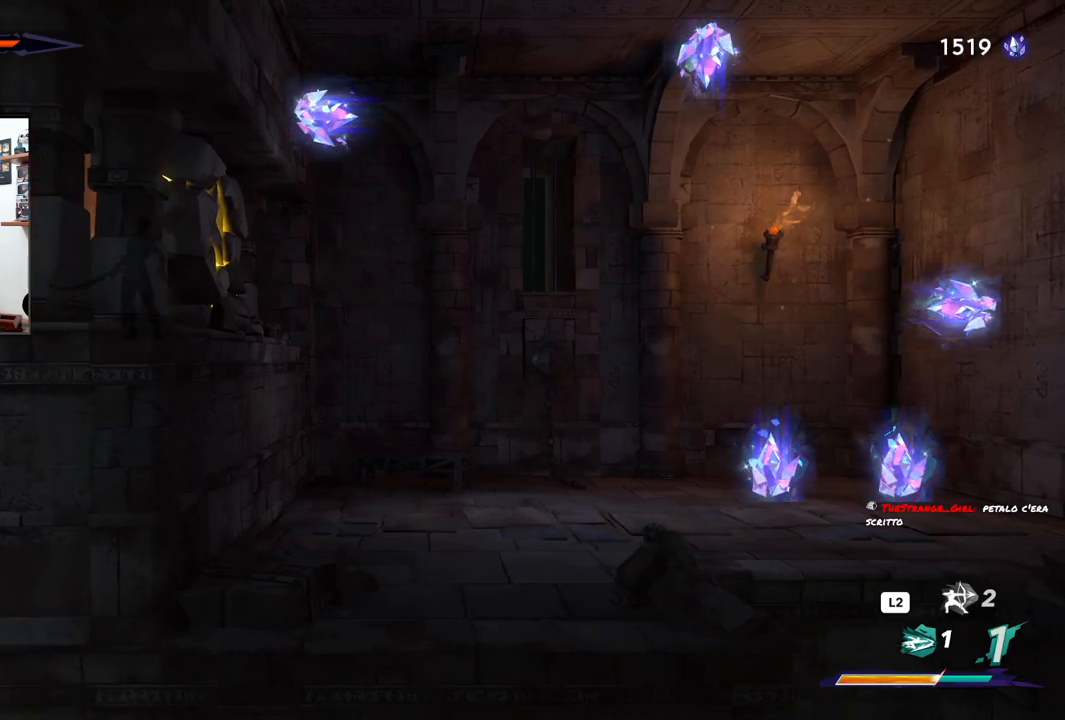
Gameplay with a controller (PlayStation layout); each line is a JSON object with the inputs held at the frame after it. "events" lists button and stick changes between this image and that frame as [ms after this image, input, new state], when the widget could be followed in between.
{"buttons": [], "left_stick": "center", "right_stick": "up-right", "events": []}
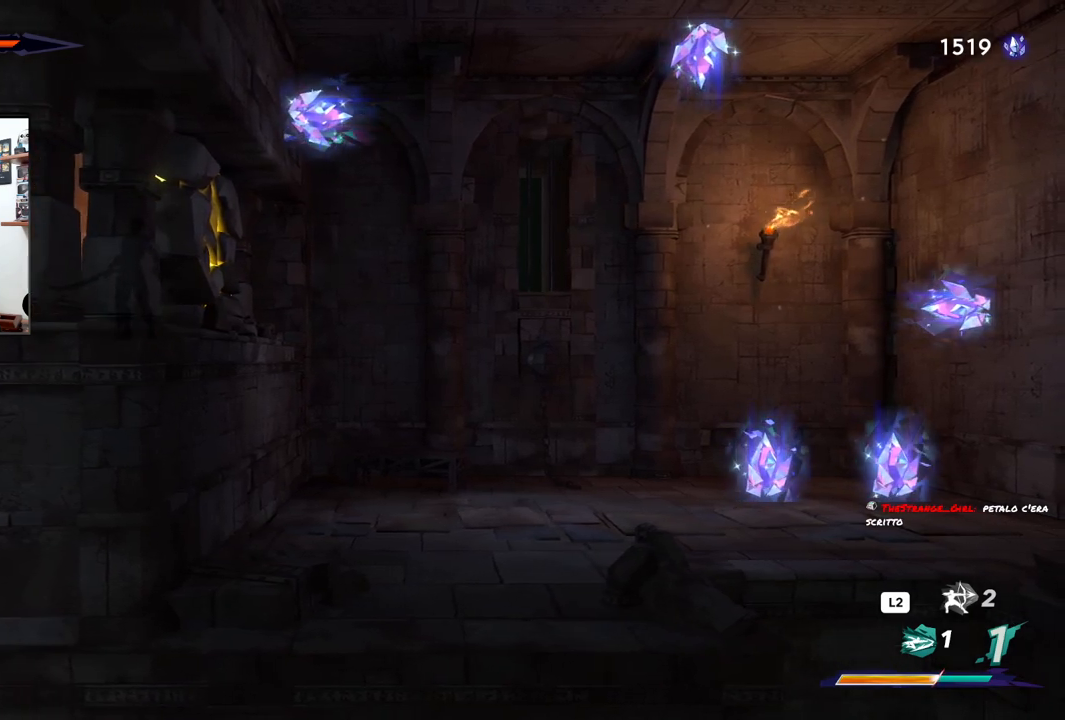
{"buttons": [], "left_stick": "center", "right_stick": "up-right", "events": []}
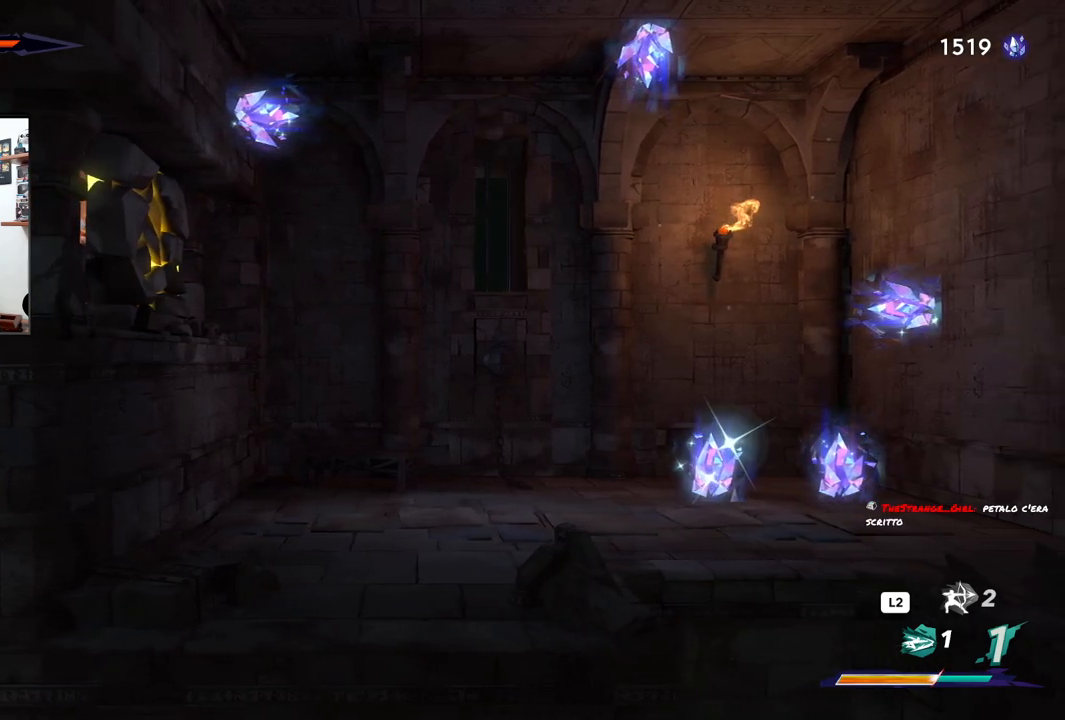
{"buttons": [], "left_stick": "center", "right_stick": "up-right", "events": []}
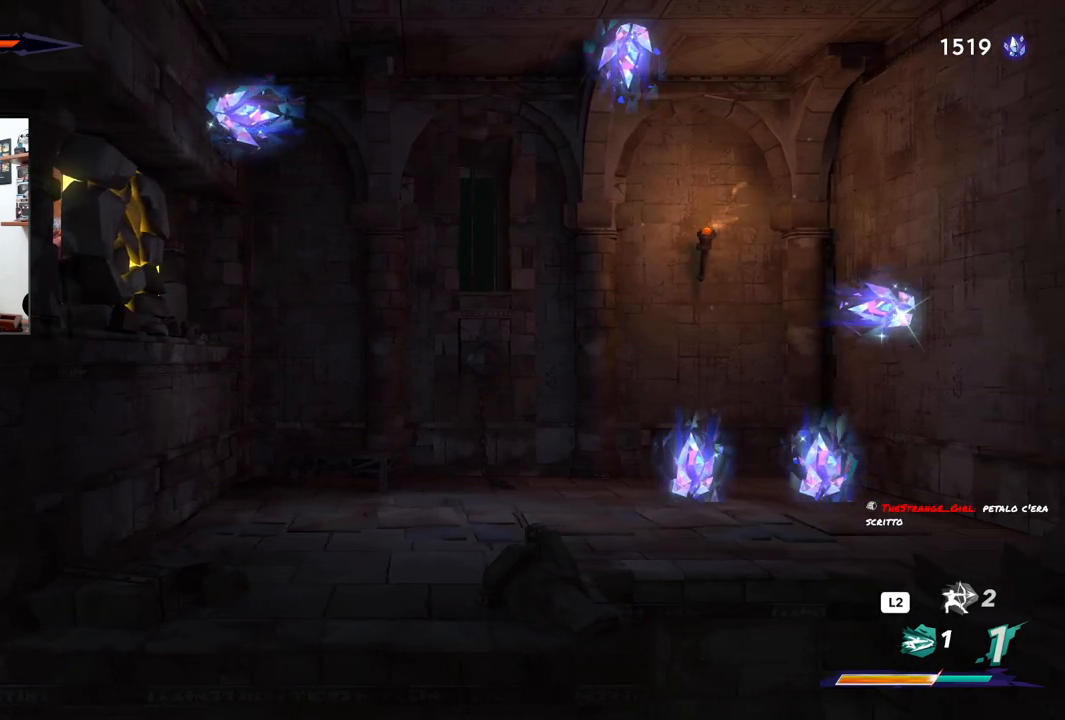
{"buttons": [], "left_stick": "center", "right_stick": "up-right", "events": []}
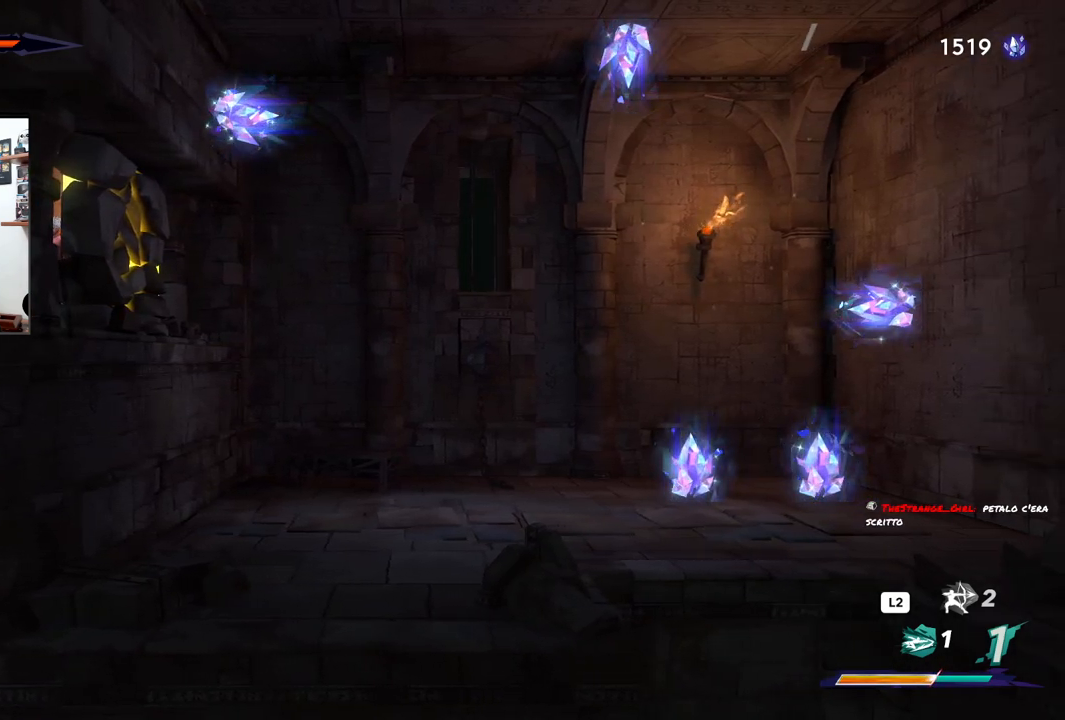
{"buttons": ["TRIANGLE"], "left_stick": "center", "right_stick": "center", "events": [[50, "right_stick", "center"], [200, "TRIANGLE", "down"]]}
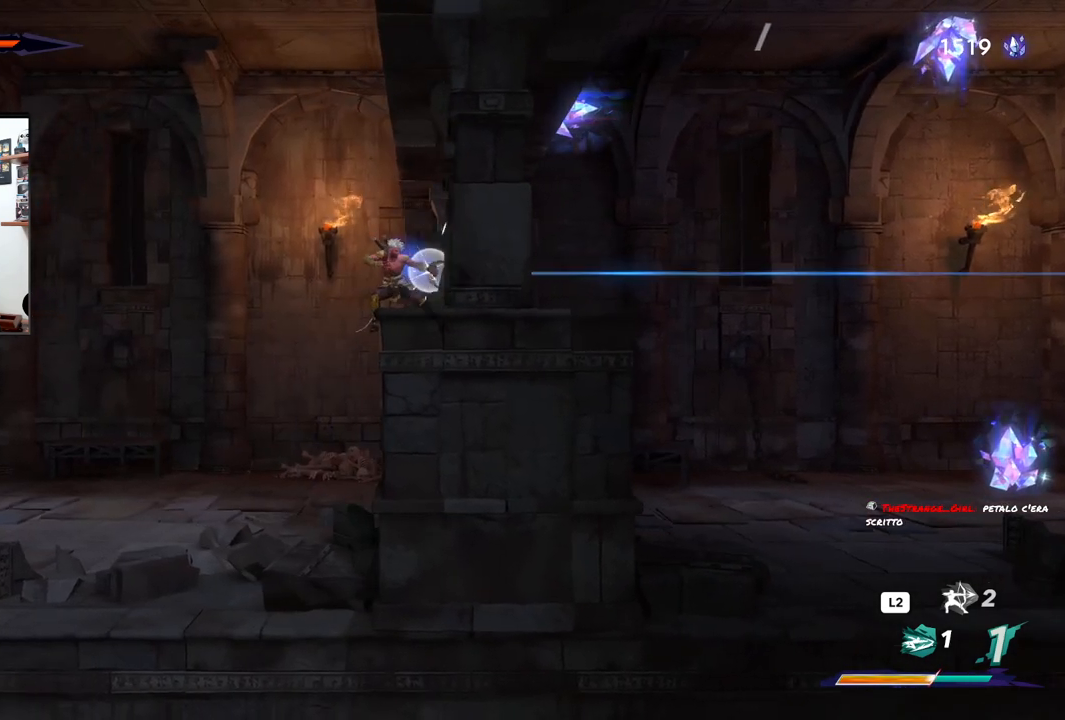
{"buttons": ["TRIANGLE"], "left_stick": "center", "right_stick": "center", "events": []}
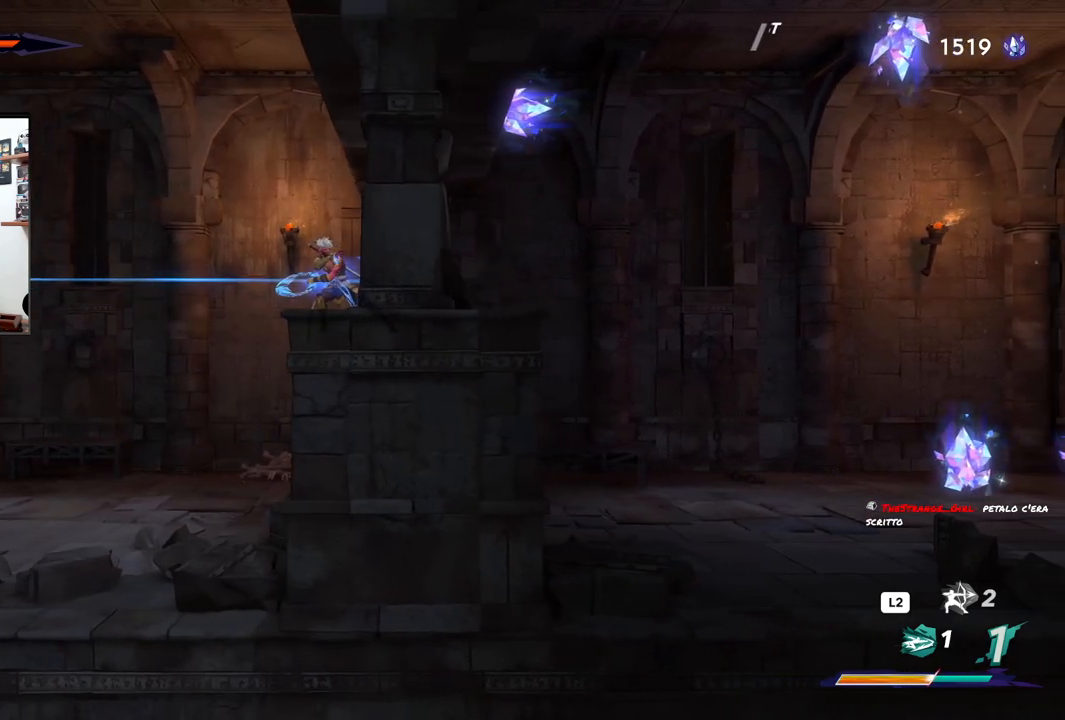
{"buttons": [], "left_stick": "right", "right_stick": "center", "events": [[200, "TRIANGLE", "up"], [383, "left_stick", "right"]]}
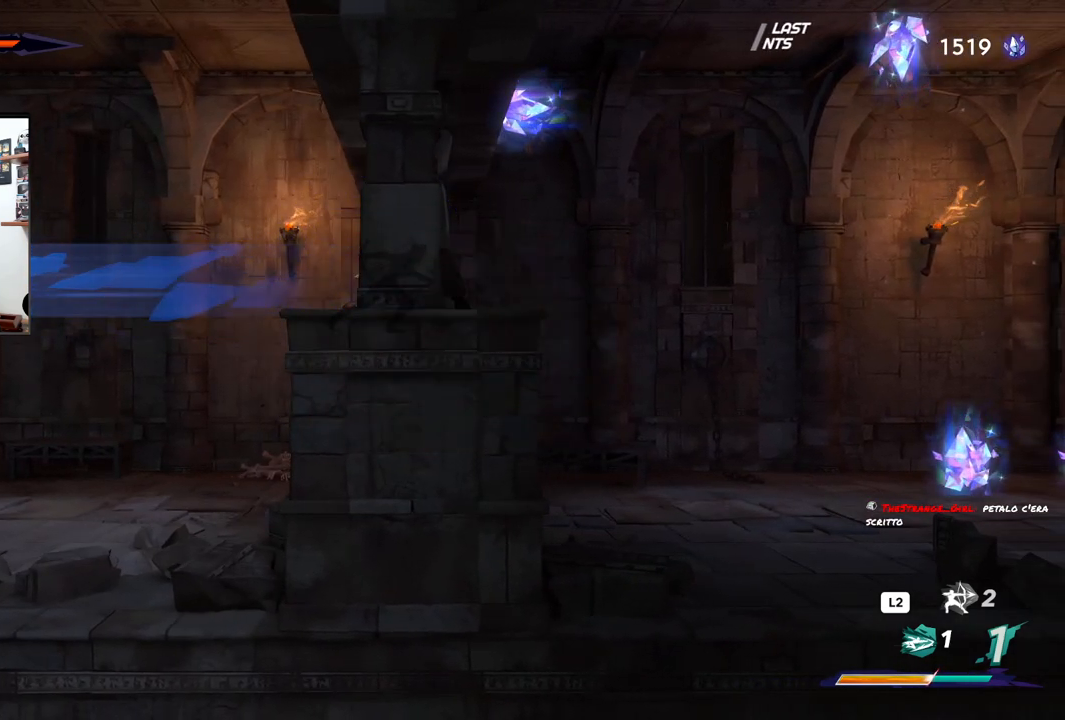
{"buttons": [], "left_stick": "center", "right_stick": "center", "events": [[117, "left_stick", "center"]]}
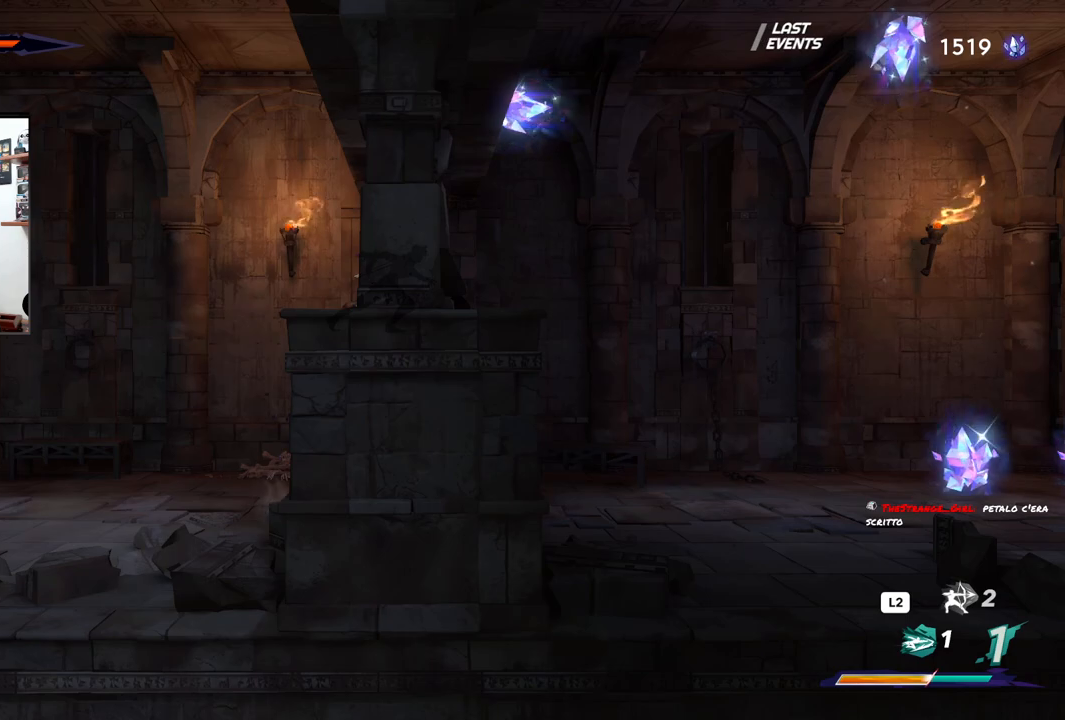
{"buttons": [], "left_stick": "center", "right_stick": "right", "events": [[133, "right_stick", "right"]]}
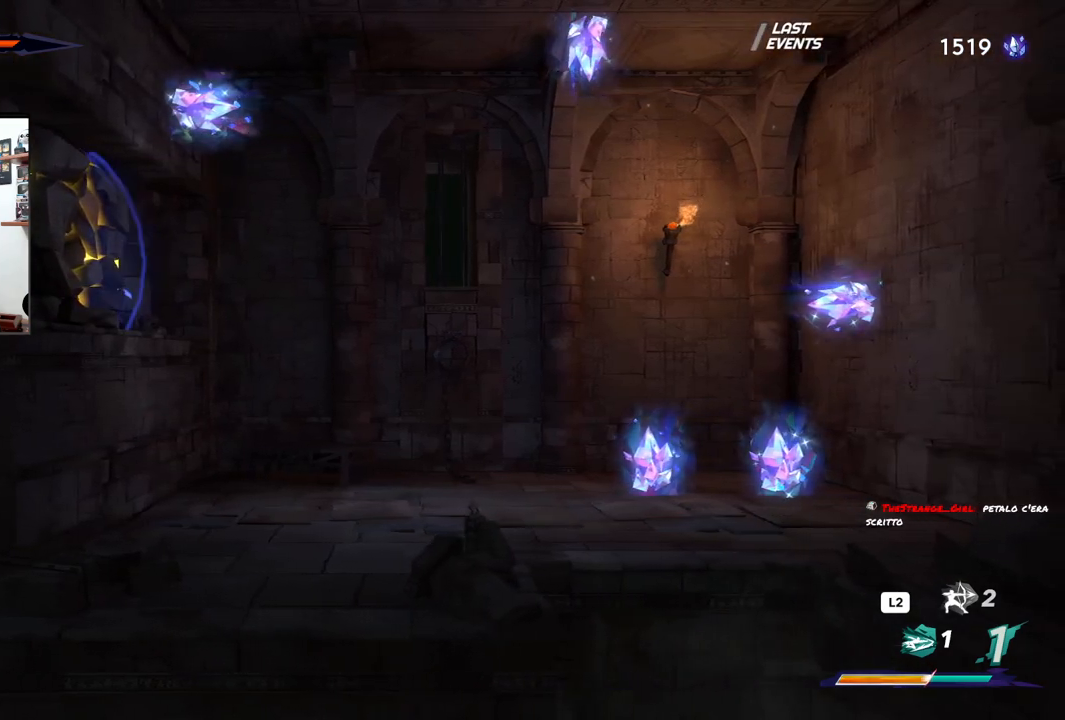
{"buttons": [], "left_stick": "center", "right_stick": "center", "events": [[67, "right_stick", "center"]]}
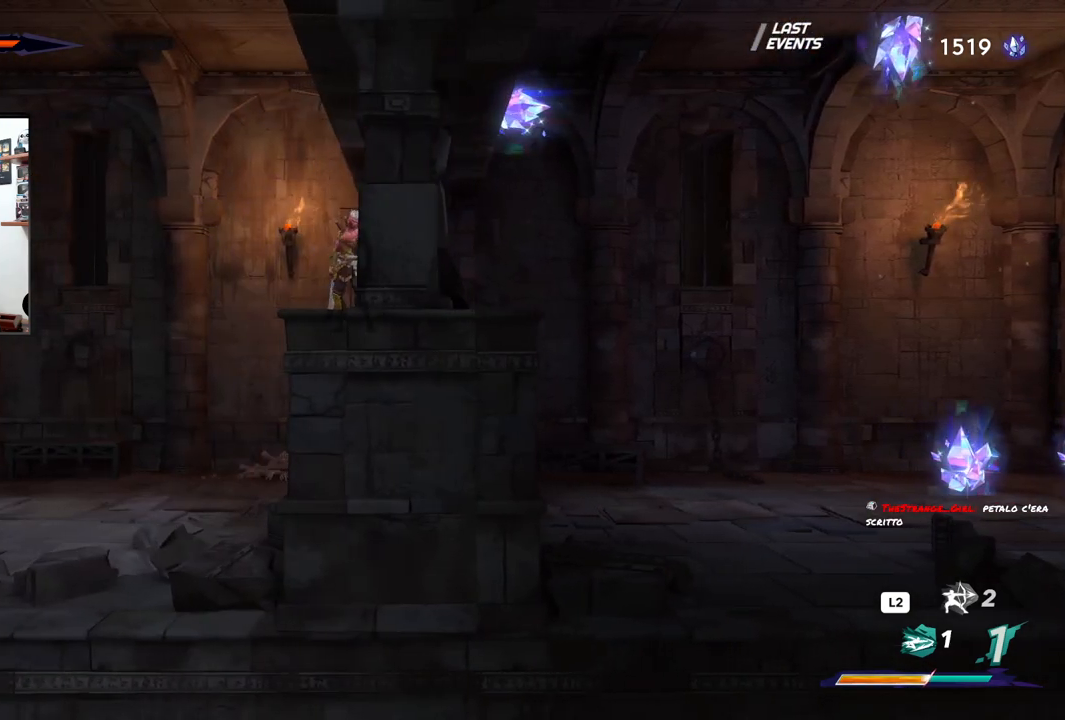
{"buttons": [], "left_stick": "center", "right_stick": "center", "events": []}
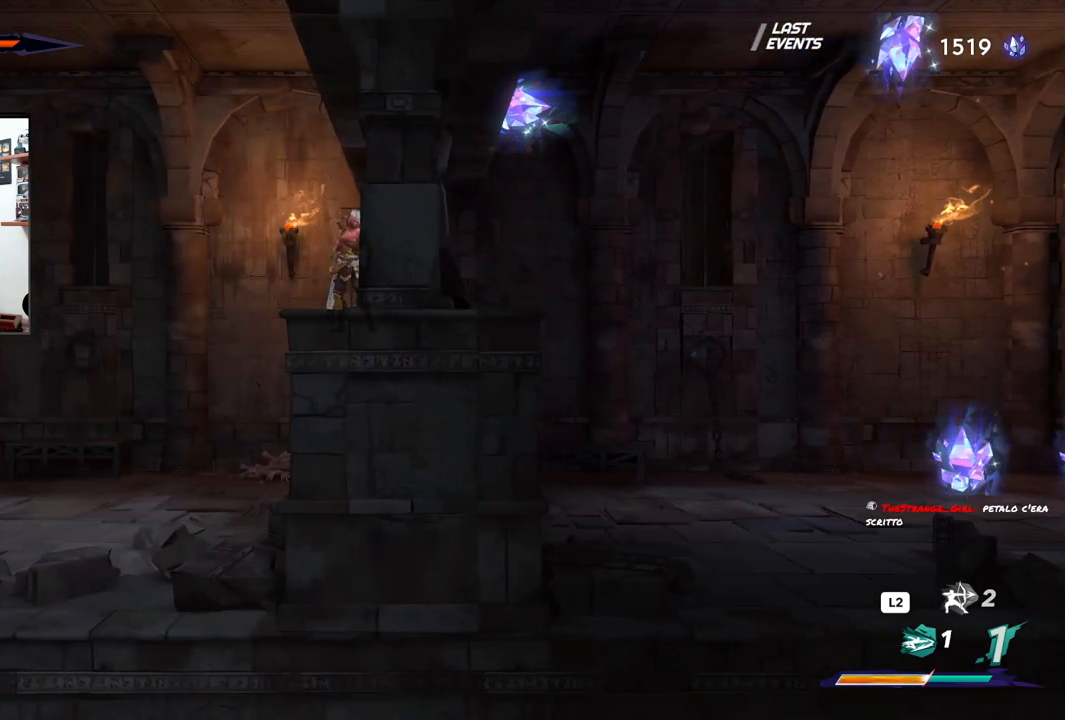
{"buttons": ["SQUARE"], "left_stick": "down", "right_stick": "center", "events": [[133, "CROSS", "down"], [167, "left_stick", "down"], [267, "SQUARE", "down"], [300, "CROSS", "up"]]}
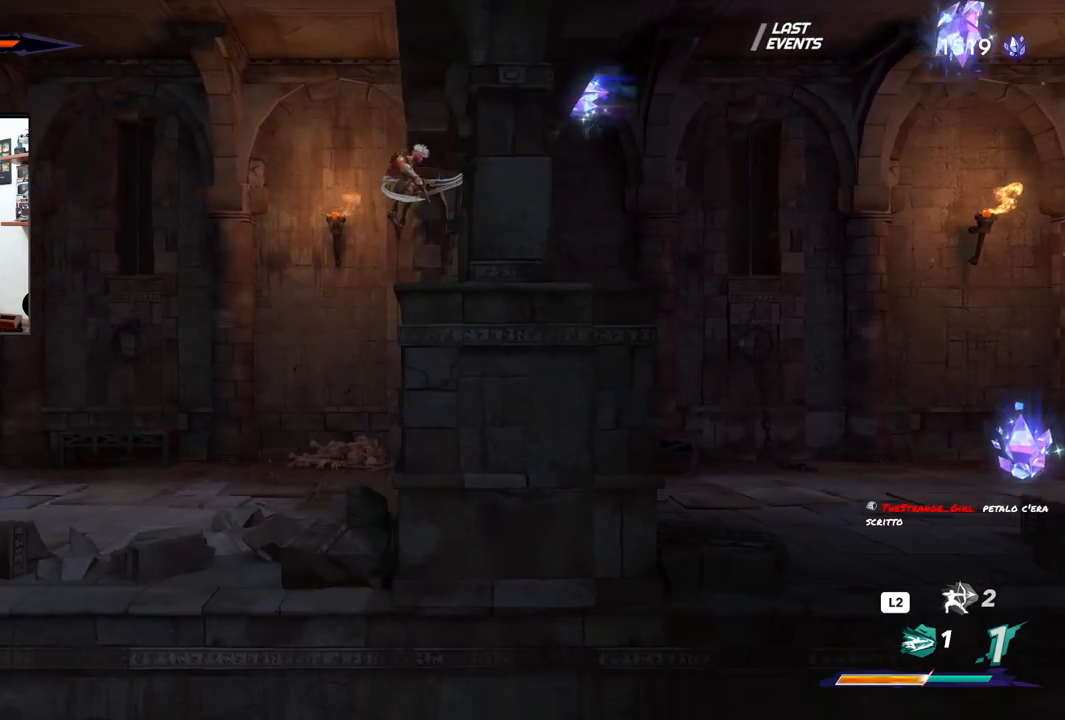
{"buttons": [], "left_stick": "down", "right_stick": "center", "events": [[450, "SQUARE", "up"]]}
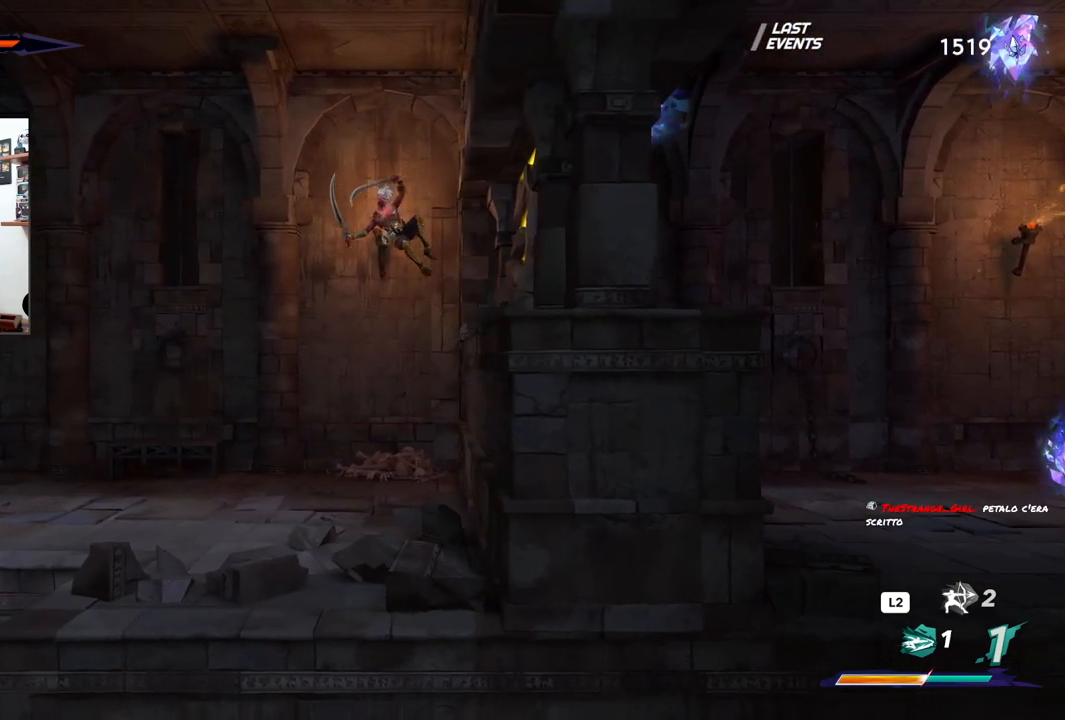
{"buttons": [], "left_stick": "left", "right_stick": "center", "events": [[133, "left_stick", "center"], [317, "left_stick", "left"]]}
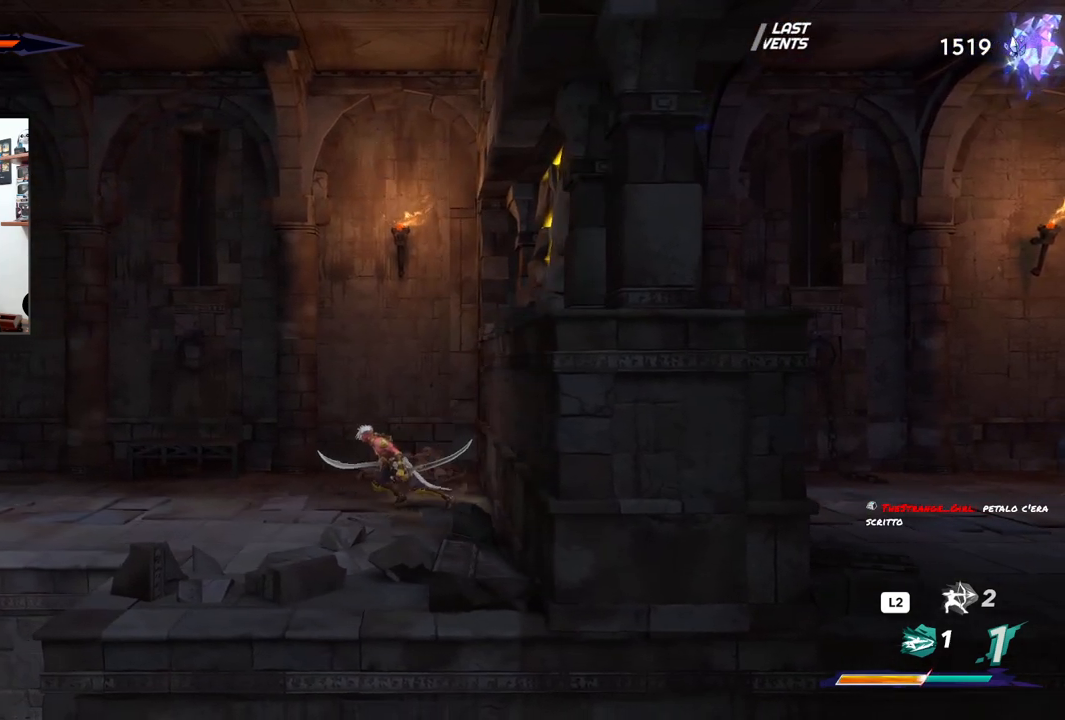
{"buttons": ["CROSS"], "left_stick": "right", "right_stick": "center", "events": [[100, "CROSS", "down"], [250, "left_stick", "center"], [300, "left_stick", "right"]]}
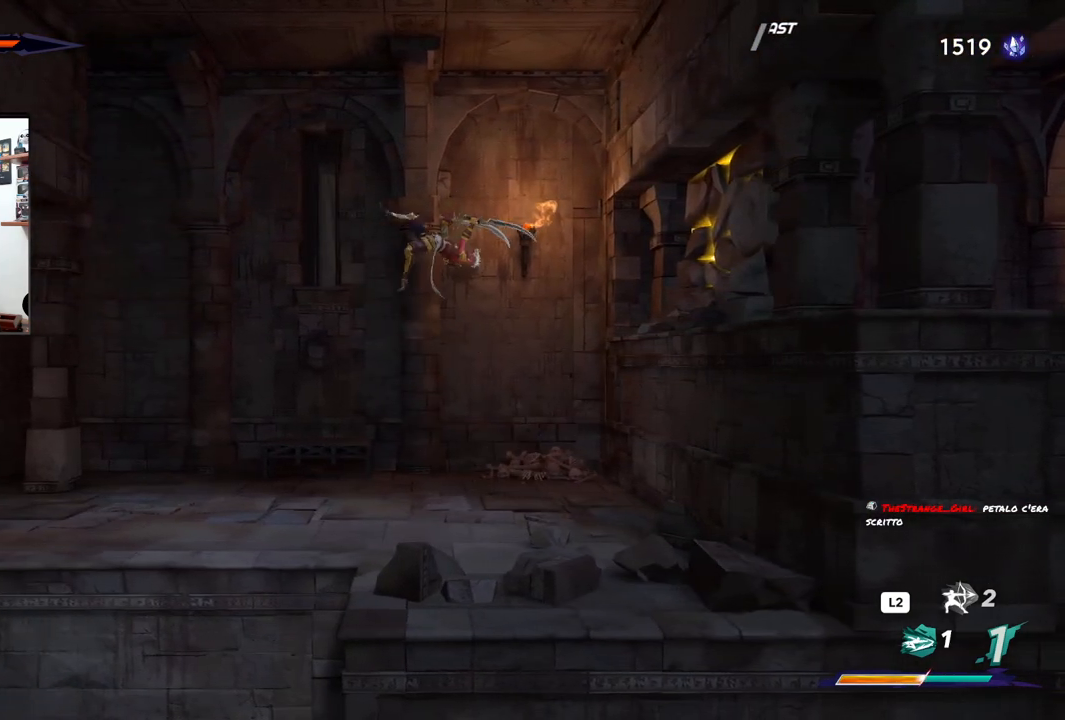
{"buttons": ["SQUARE"], "left_stick": "center", "right_stick": "center", "events": [[17, "SQUARE", "down"], [117, "CROSS", "up"], [183, "left_stick", "center"], [350, "left_stick", "right"], [417, "left_stick", "center"]]}
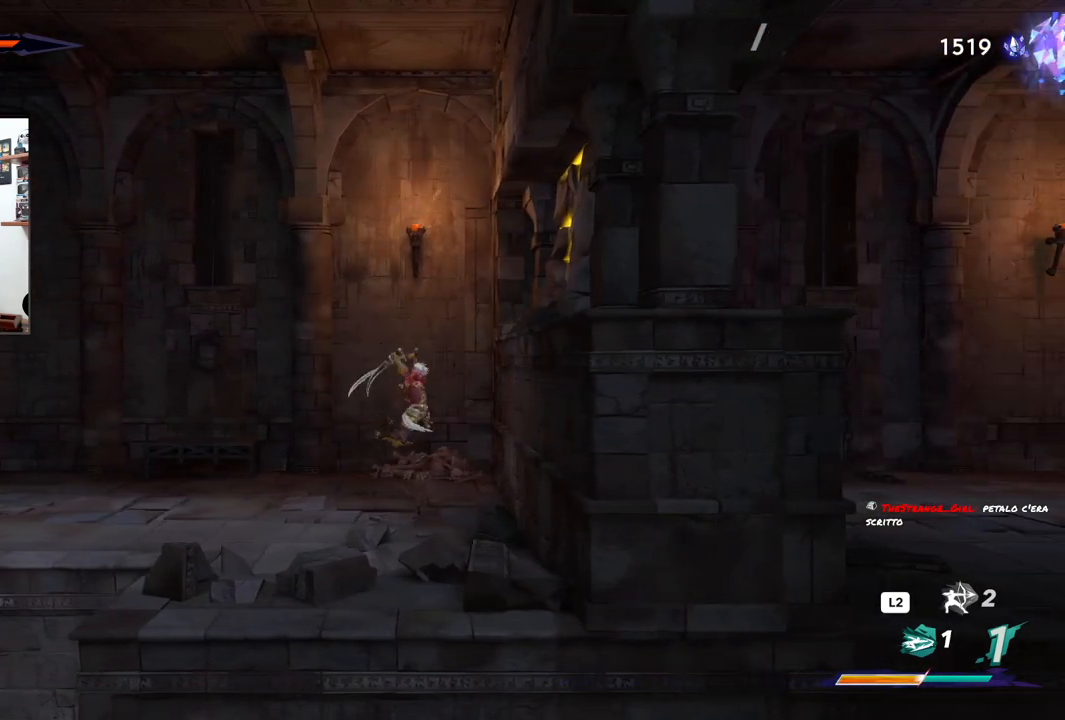
{"buttons": [], "left_stick": "center", "right_stick": "center", "events": [[333, "SQUARE", "up"]]}
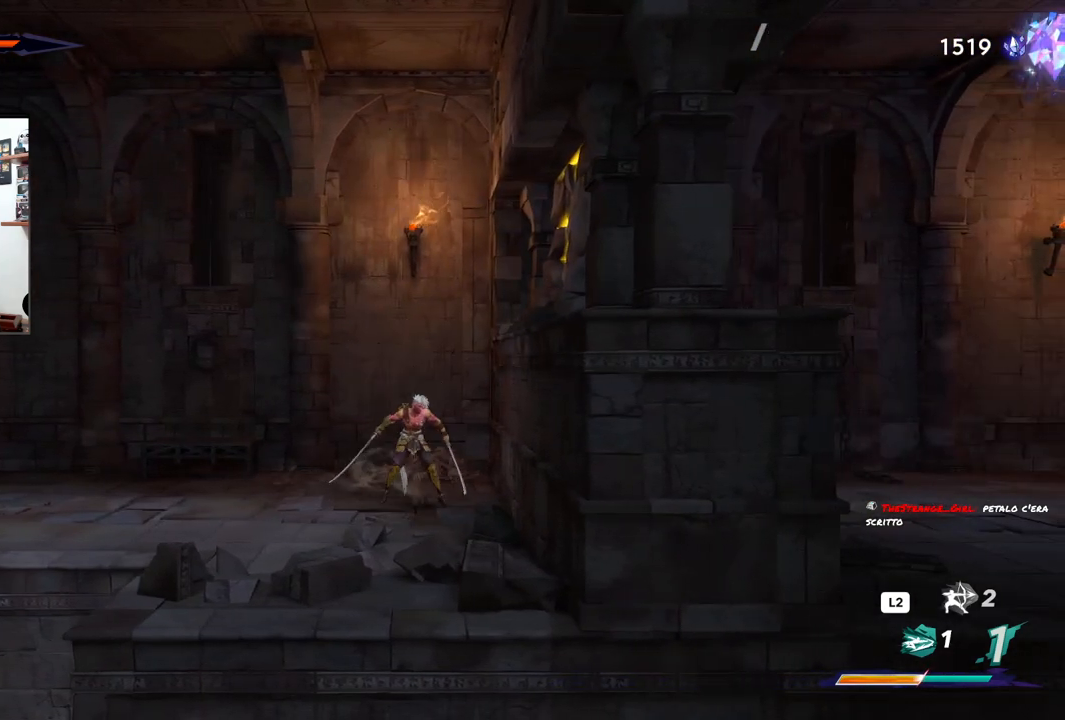
{"buttons": ["CROSS", "SQUARE"], "left_stick": "right", "right_stick": "center", "events": [[233, "CROSS", "down"], [300, "left_stick", "right"], [417, "left_stick", "center"], [433, "SQUARE", "down"], [500, "left_stick", "right"]]}
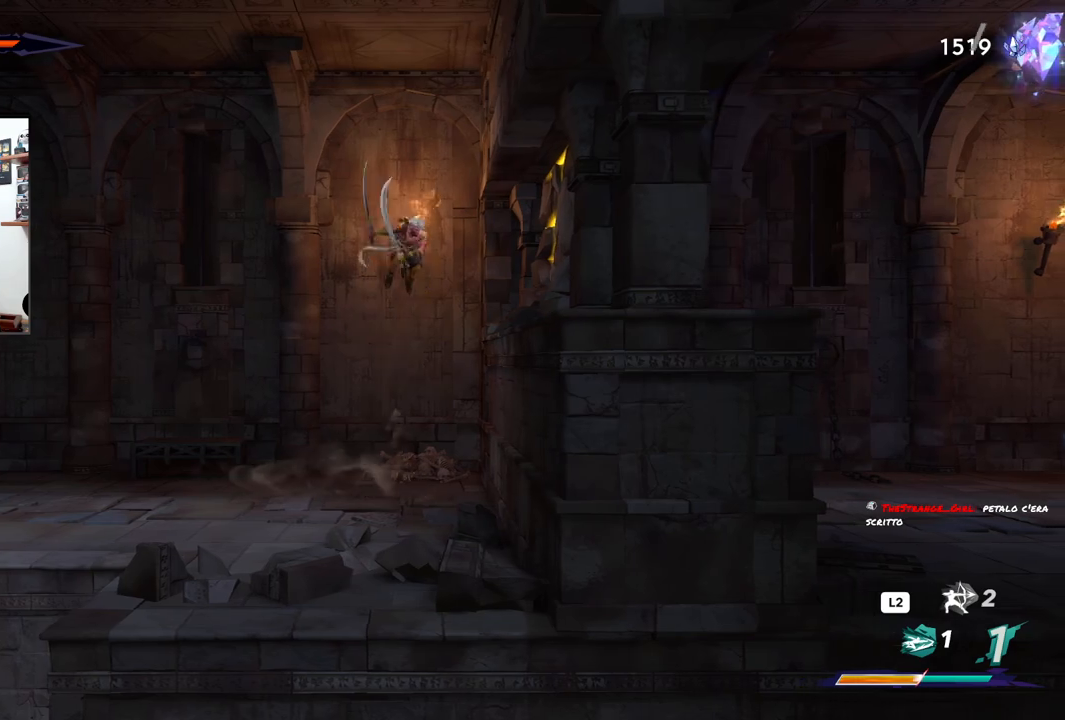
{"buttons": [], "left_stick": "right", "right_stick": "center", "events": [[17, "CROSS", "up"], [450, "SQUARE", "up"]]}
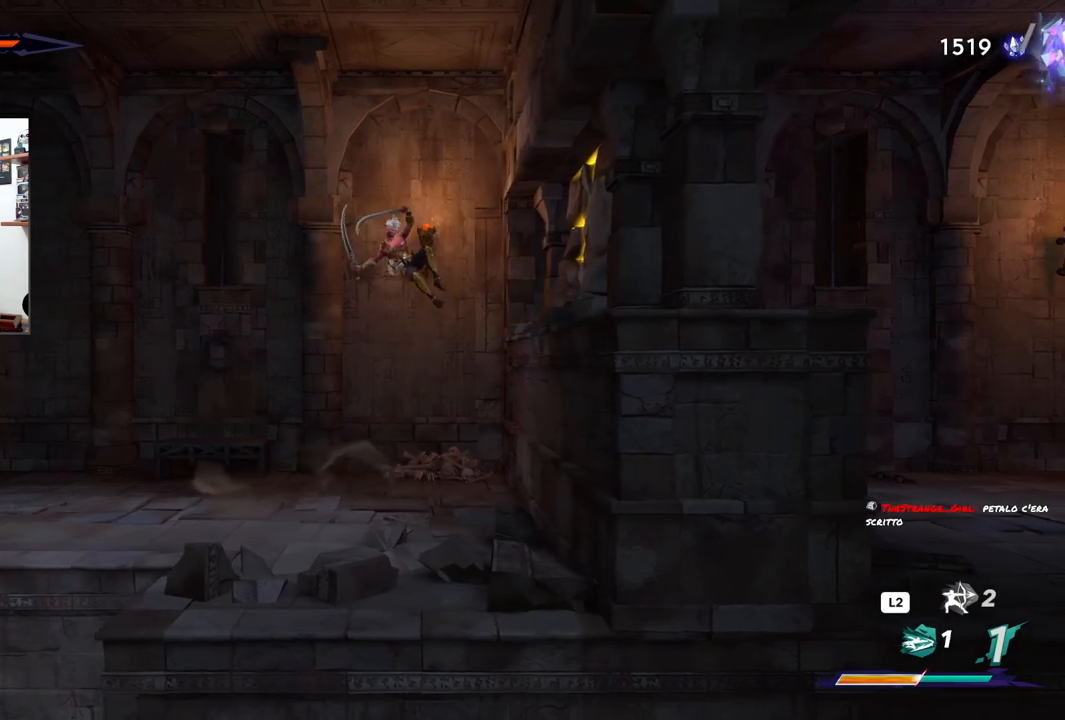
{"buttons": ["CROSS", "SQUARE"], "left_stick": "center", "right_stick": "center", "events": [[250, "CROSS", "down"], [350, "left_stick", "center"], [500, "SQUARE", "down"]]}
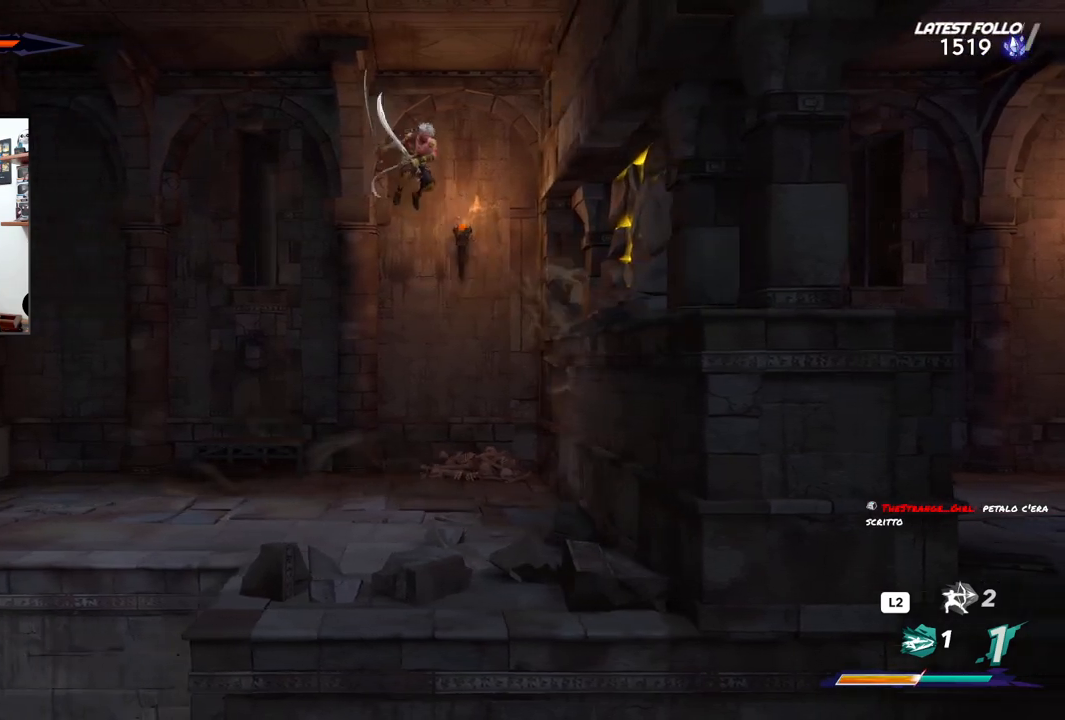
{"buttons": ["SQUARE"], "left_stick": "right", "right_stick": "center", "events": [[17, "left_stick", "right"], [183, "CROSS", "up"]]}
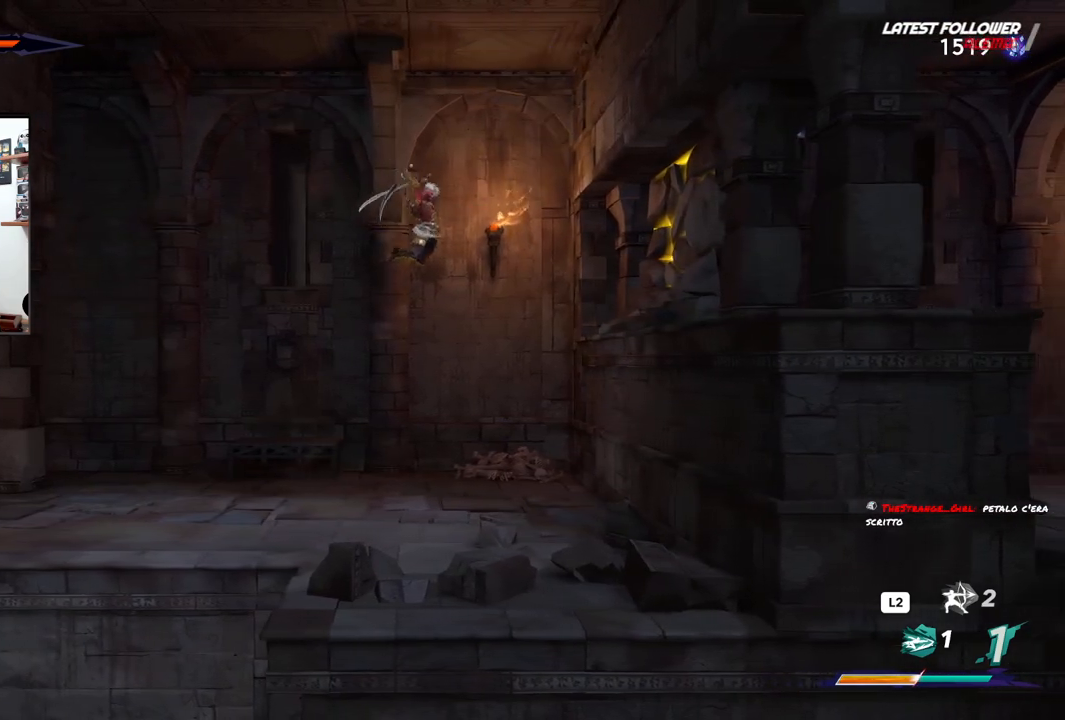
{"buttons": ["SQUARE"], "left_stick": "right", "right_stick": "center", "events": [[267, "SQUARE", "up"], [350, "SQUARE", "down"]]}
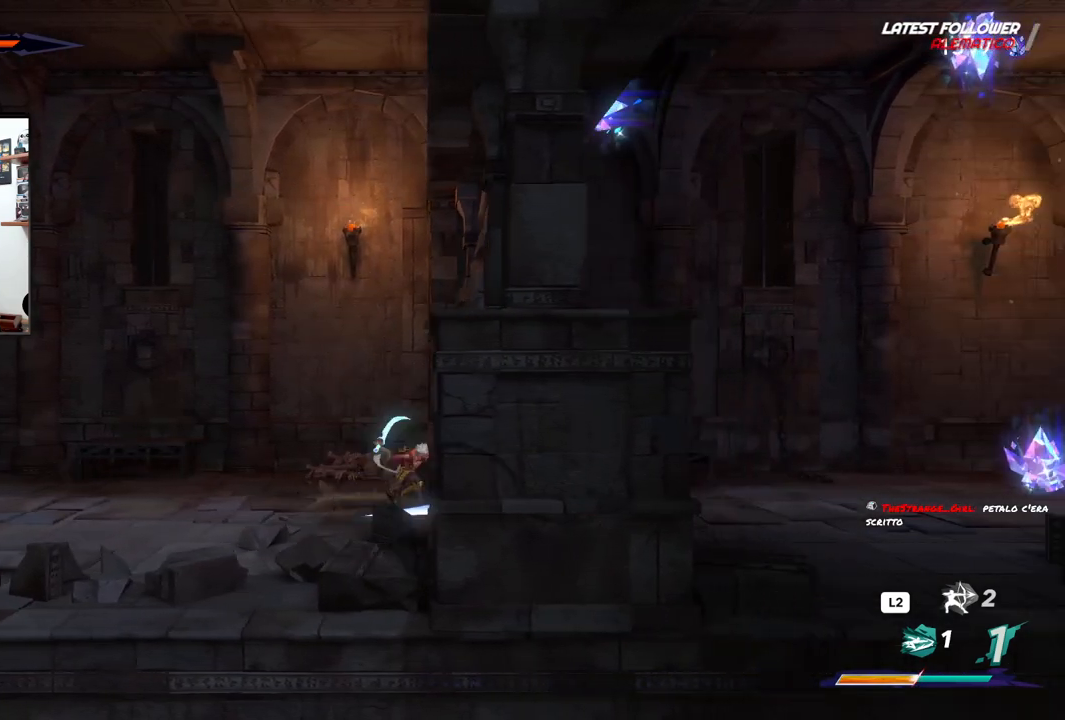
{"buttons": ["SQUARE"], "left_stick": "center", "right_stick": "center", "events": [[233, "left_stick", "center"]]}
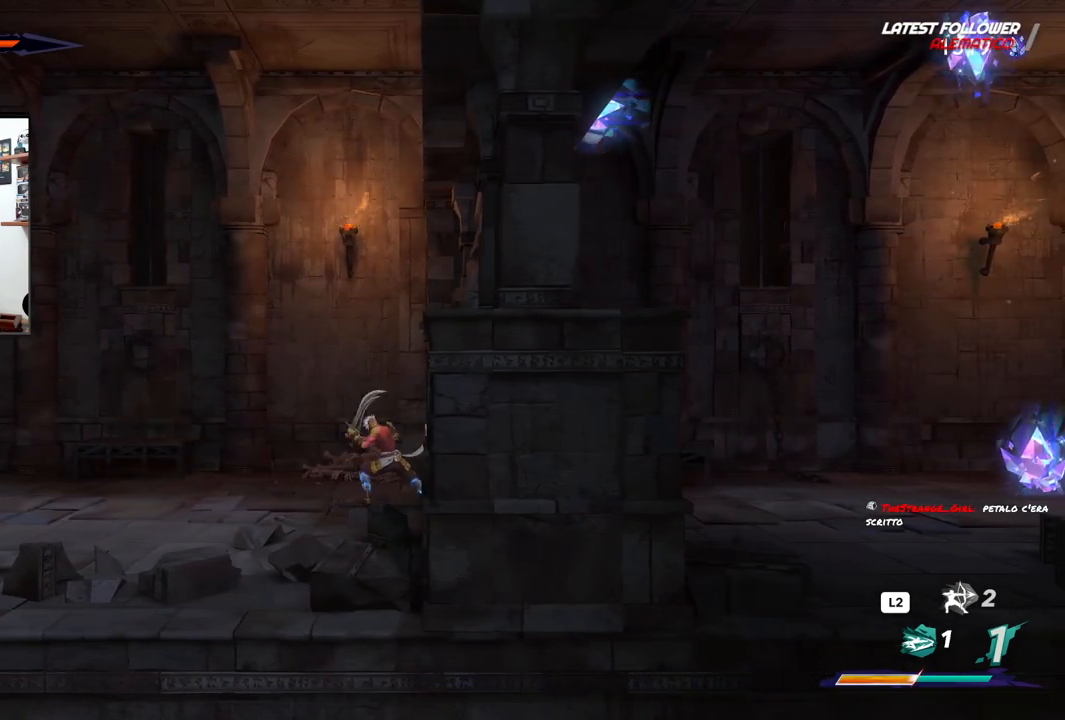
{"buttons": ["SQUARE"], "left_stick": "center", "right_stick": "center", "events": []}
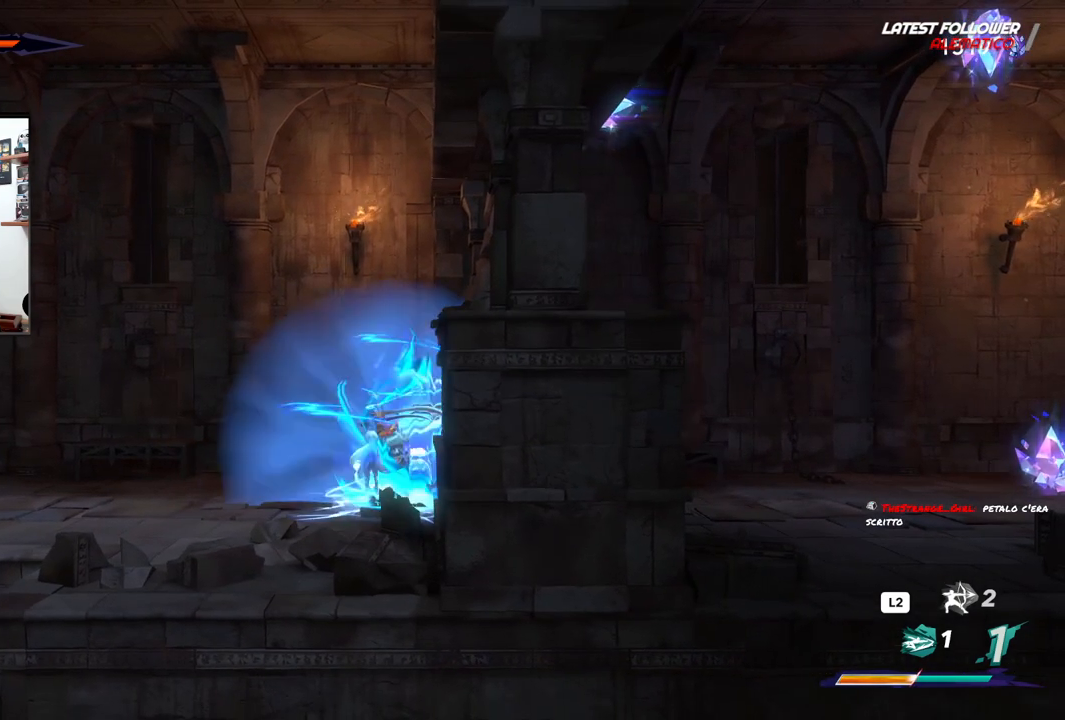
{"buttons": ["SQUARE"], "left_stick": "center", "right_stick": "center", "events": [[133, "CROSS", "down"], [450, "CROSS", "up"]]}
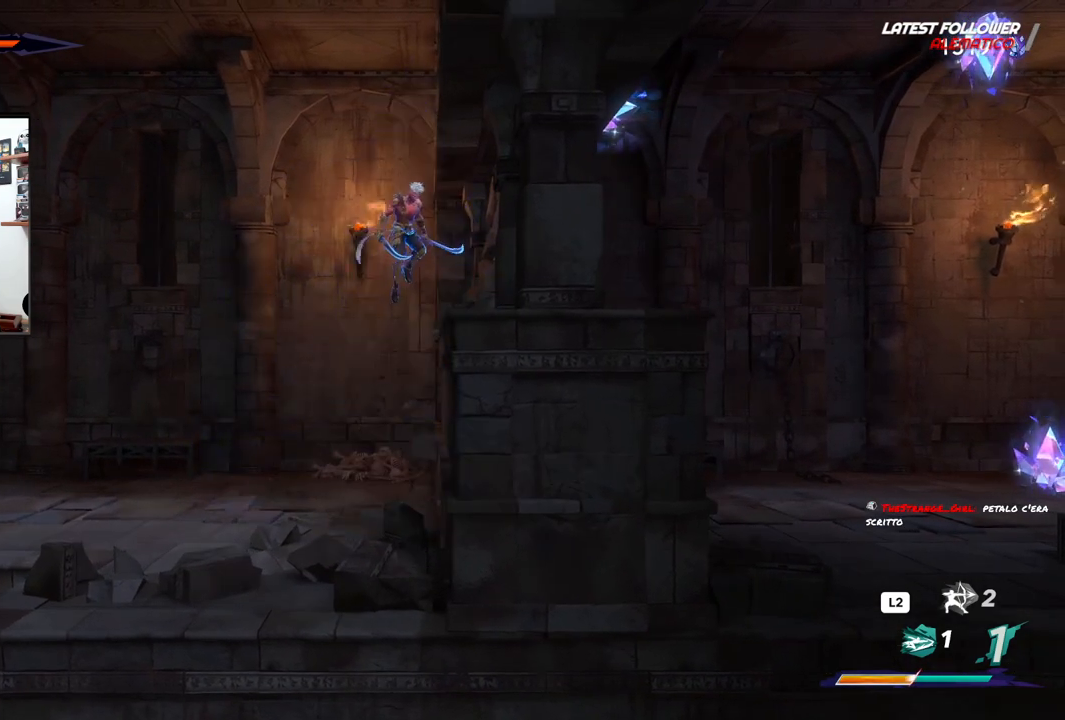
{"buttons": [], "left_stick": "center", "right_stick": "center", "events": [[133, "SQUARE", "up"]]}
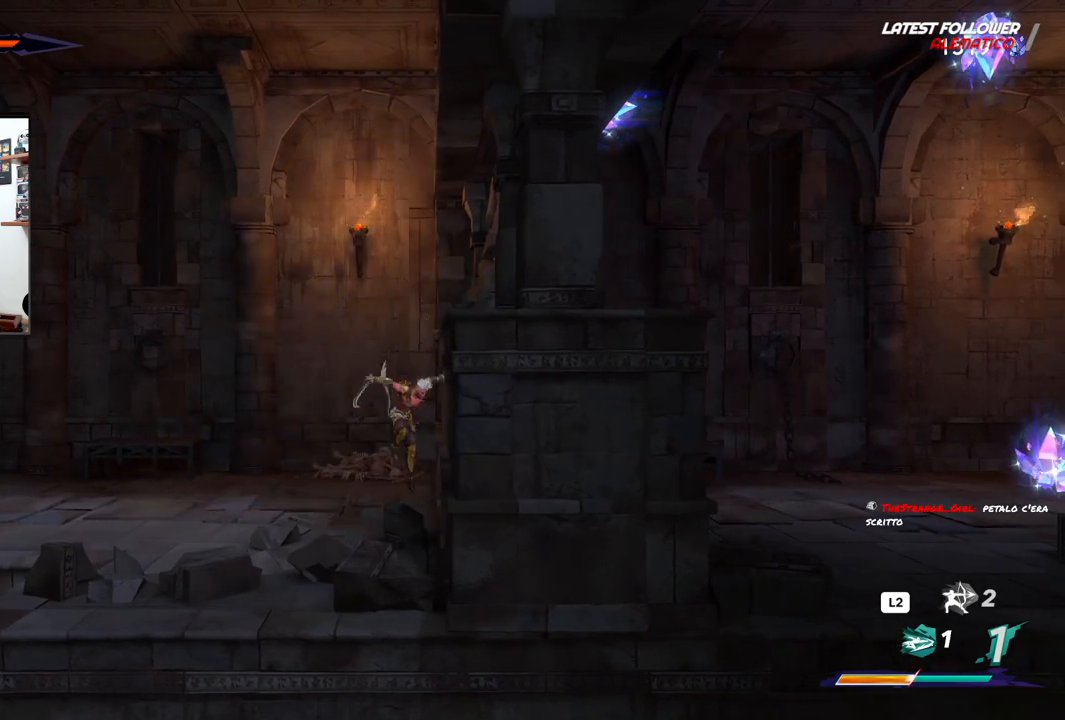
{"buttons": ["R2"], "left_stick": "left", "right_stick": "center", "events": [[33, "left_stick", "left"], [467, "R2", "down"]]}
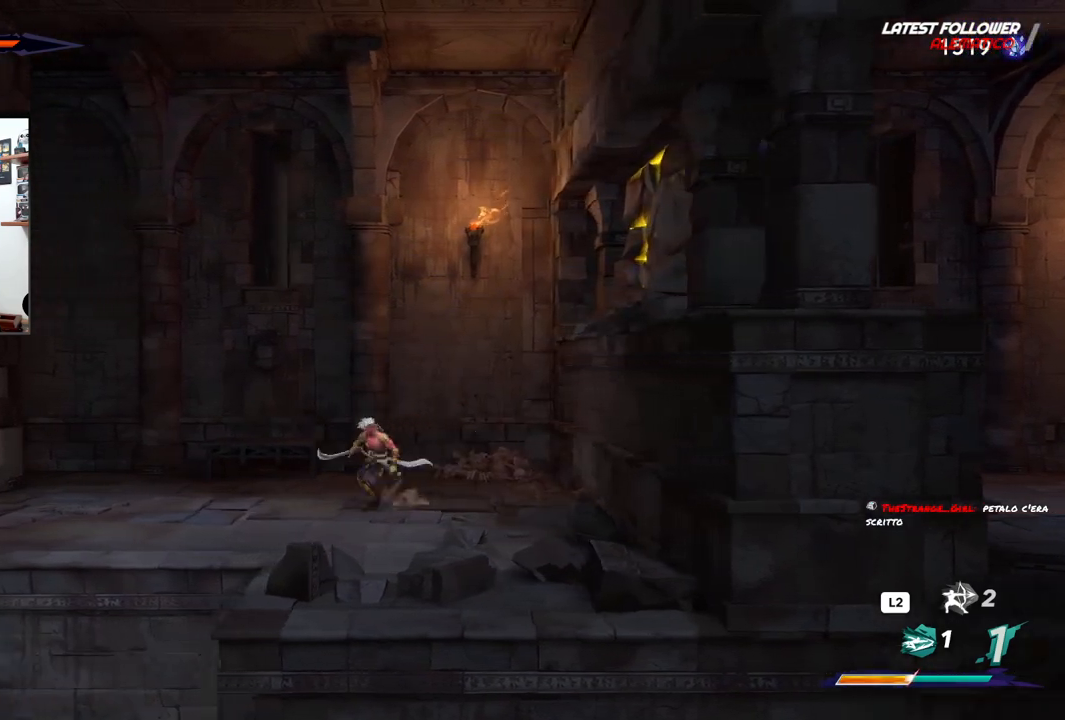
{"buttons": ["R2"], "left_stick": "left", "right_stick": "center", "events": []}
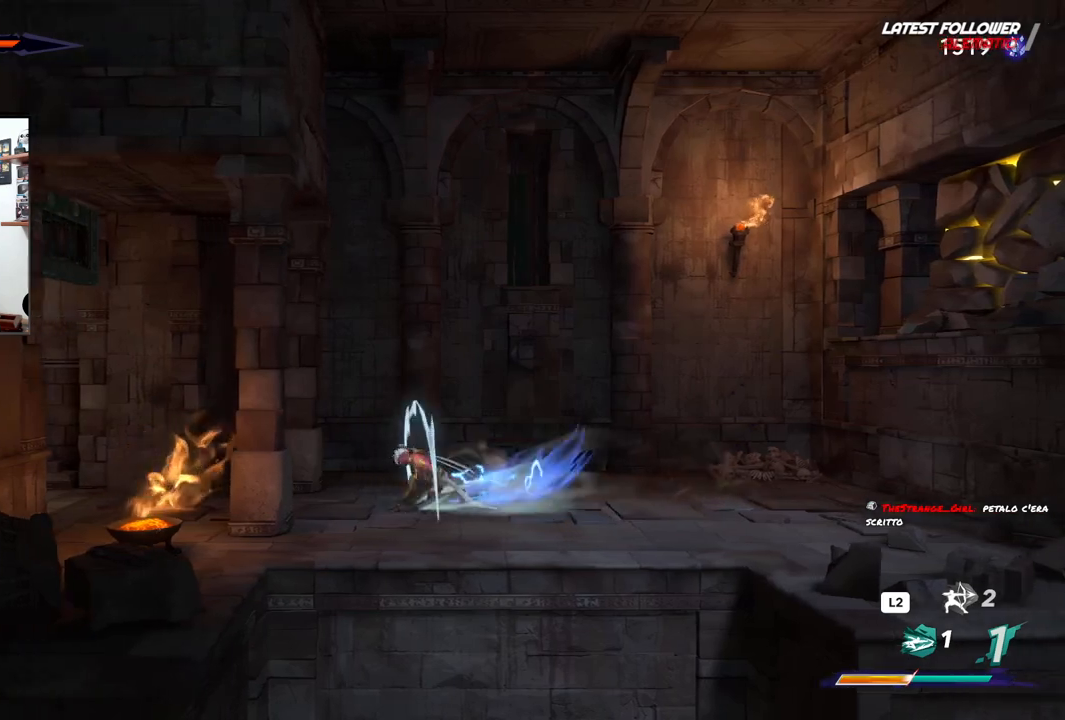
{"buttons": [], "left_stick": "right", "right_stick": "center", "events": [[83, "R2", "up"], [83, "left_stick", "center"], [150, "left_stick", "right"]]}